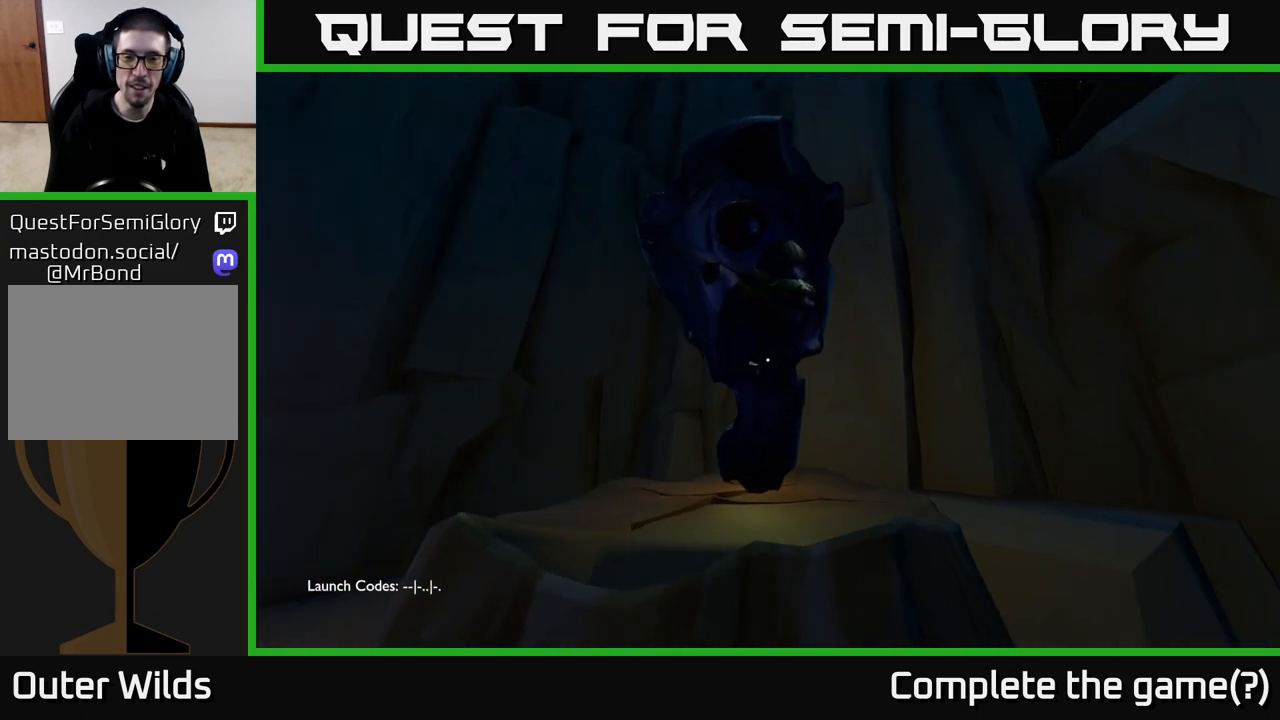
Gameplay with a controller (Xbox layout); each line is a JSON object with the inputs held at the frame after it. "events" lists button and stick changes between this image and that frame as [ms after this image, input, new state], when the widget could be followed in between.
{"buttons": [], "left_stick": "left", "right_stick": "up-right", "events": []}
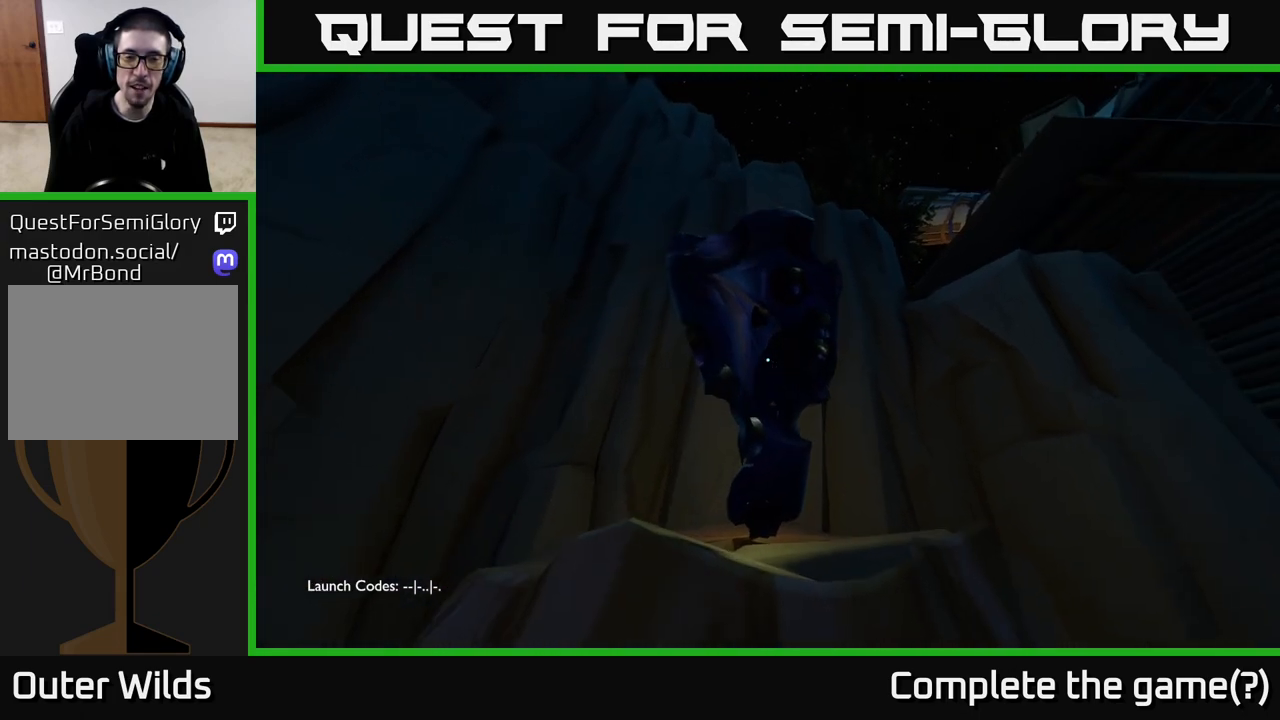
{"buttons": [], "left_stick": "center", "right_stick": "center", "events": [[33, "left_stick", "center"], [167, "left_stick", "left"], [167, "right_stick", "center"], [317, "left_stick", "center"]]}
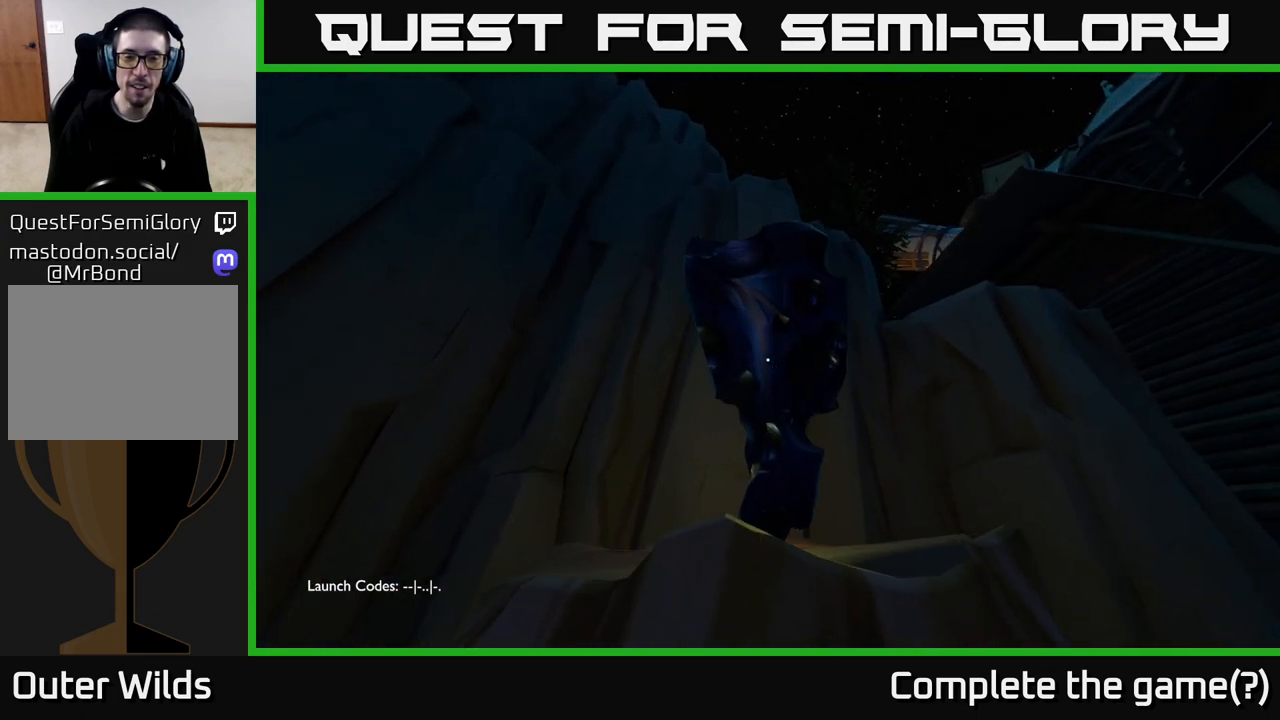
{"buttons": [], "left_stick": "down-right", "right_stick": "left", "events": [[417, "left_stick", "down-right"], [467, "right_stick", "left"]]}
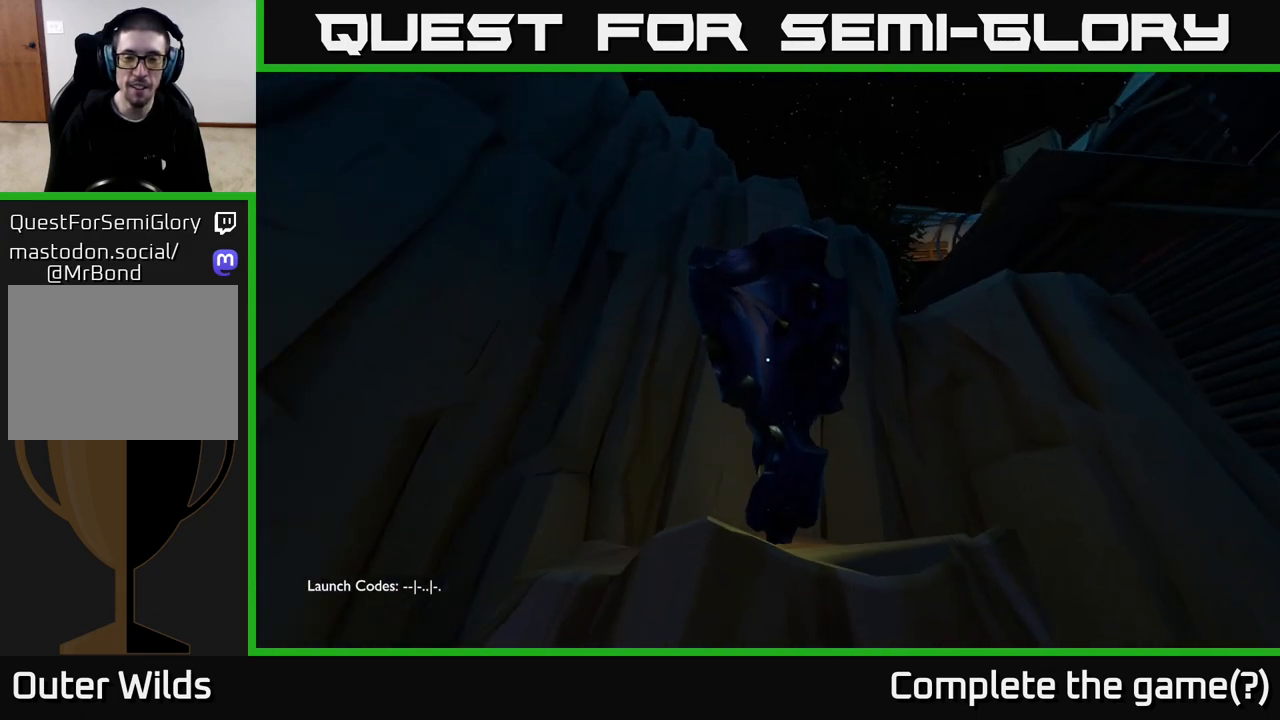
{"buttons": [], "left_stick": "center", "right_stick": "left", "events": [[50, "left_stick", "center"], [183, "left_stick", "left"], [467, "left_stick", "center"]]}
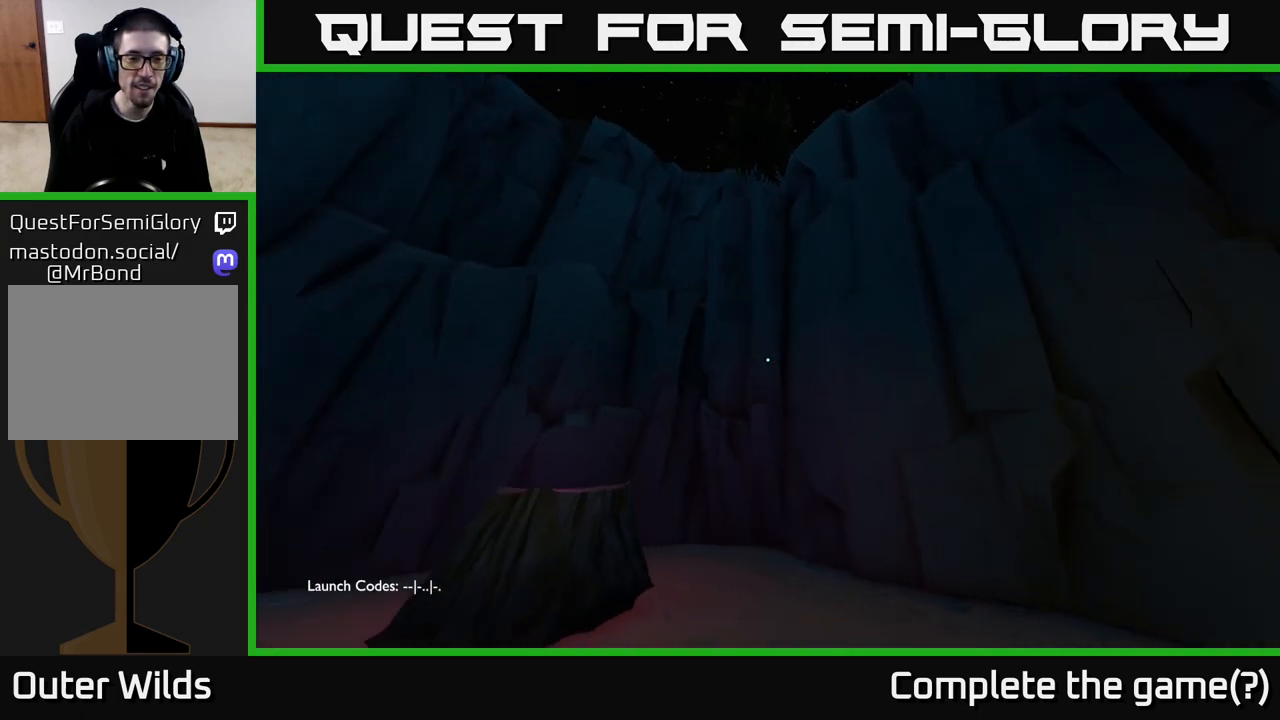
{"buttons": [], "left_stick": "center", "right_stick": "center", "events": [[467, "right_stick", "center"]]}
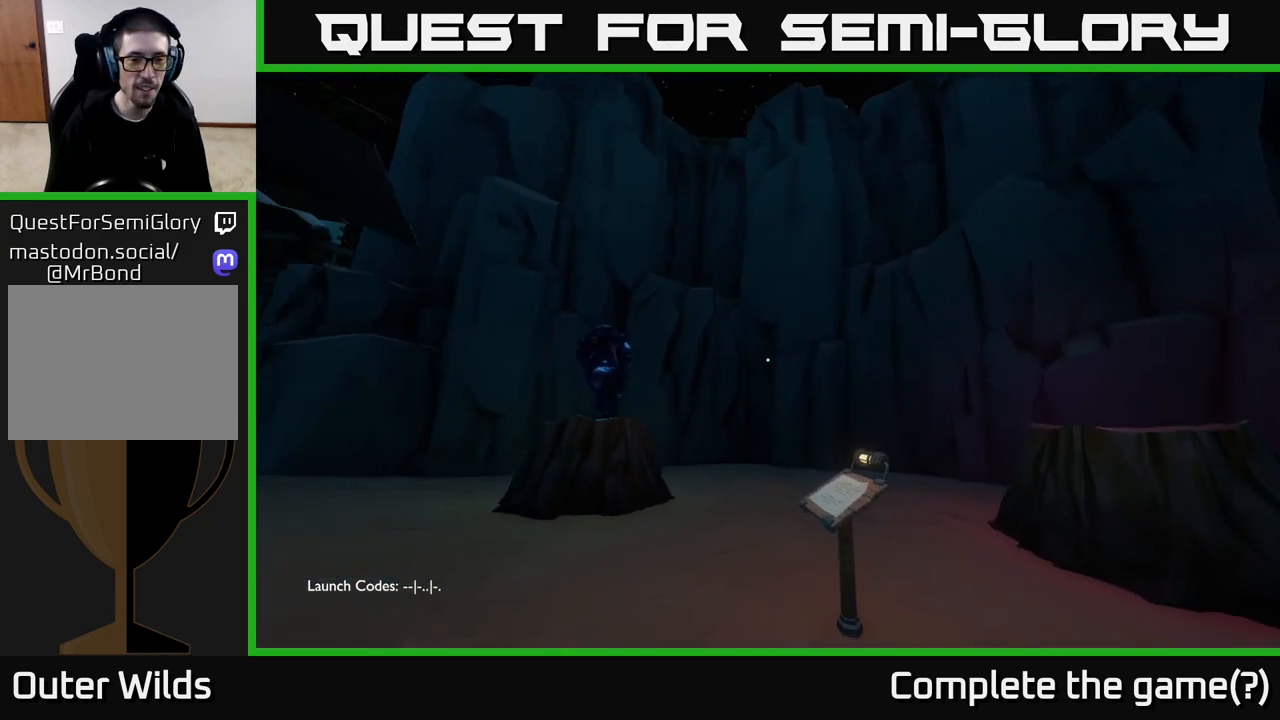
{"buttons": [], "left_stick": "center", "right_stick": "center", "events": []}
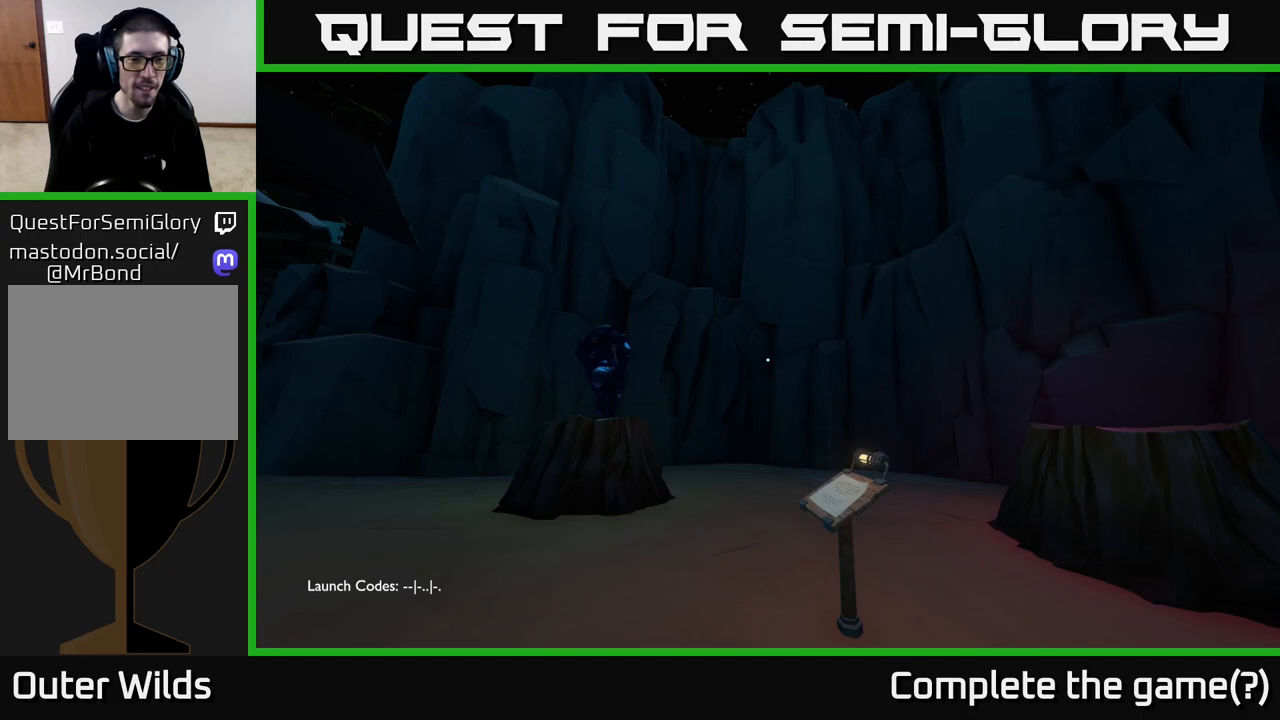
{"buttons": [], "left_stick": "center", "right_stick": "right", "events": [[133, "right_stick", "right"]]}
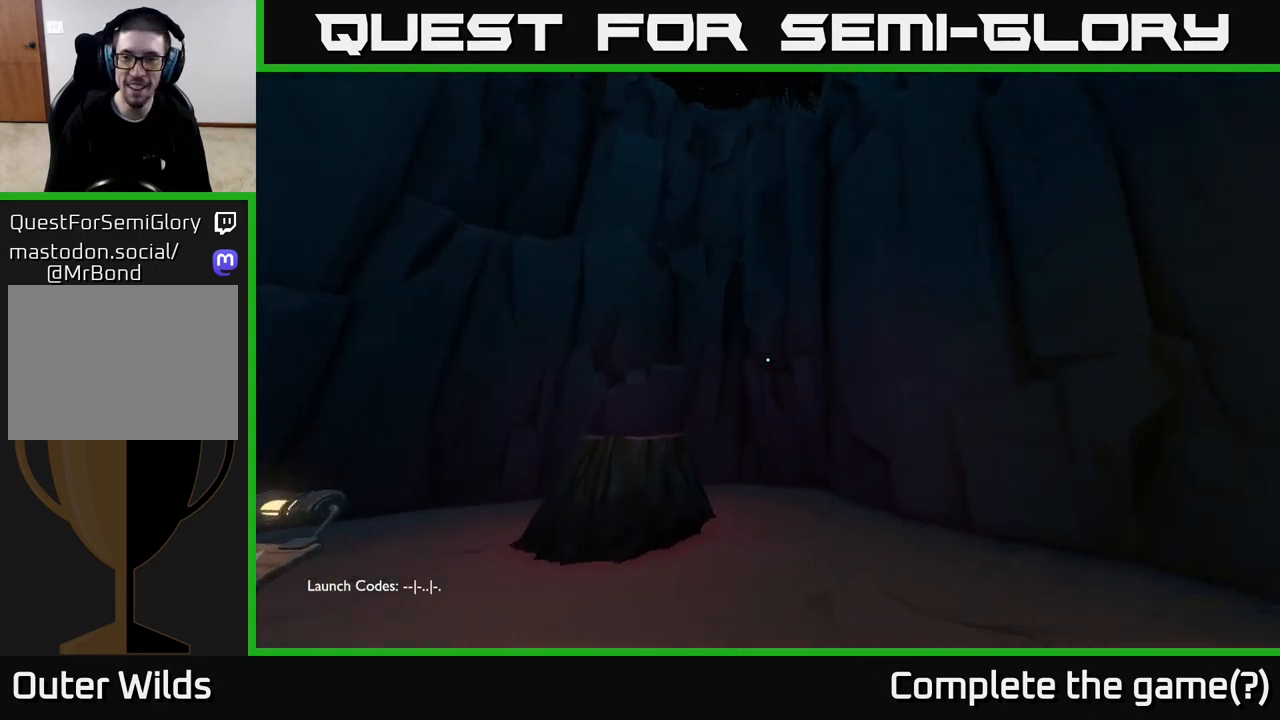
{"buttons": [], "left_stick": "center", "right_stick": "right", "events": []}
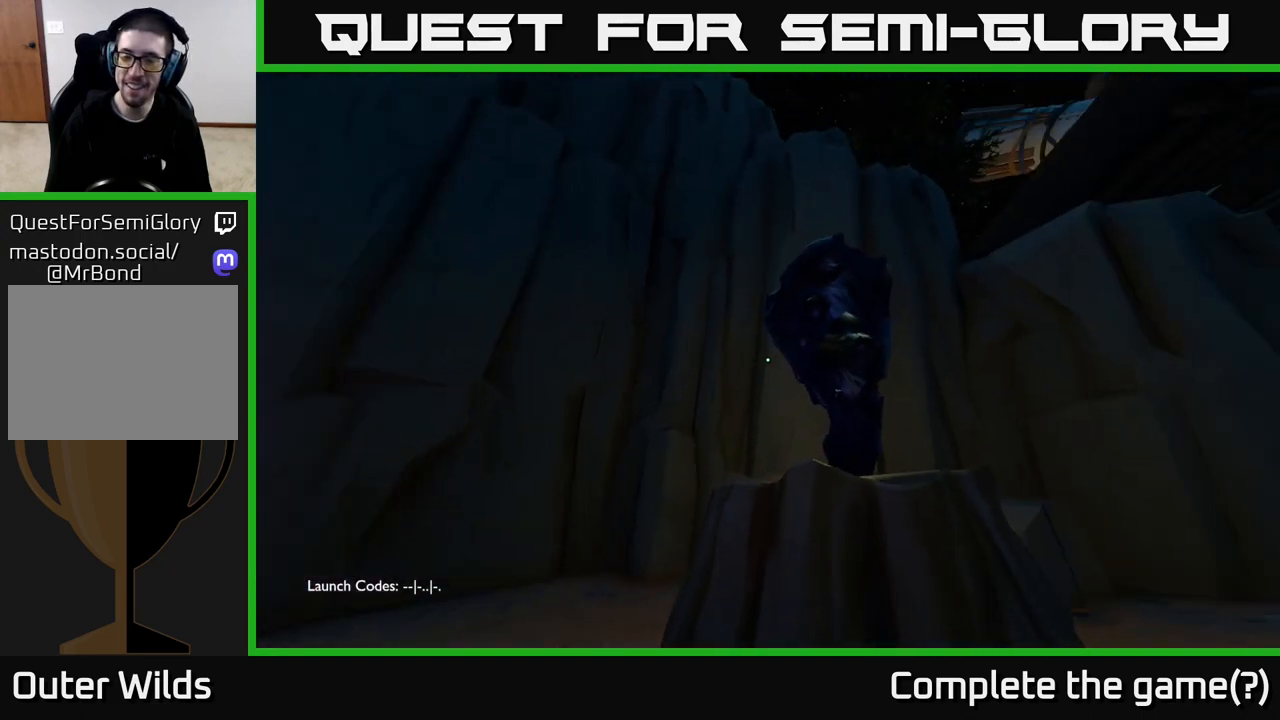
{"buttons": [], "left_stick": "center", "right_stick": "center", "events": [[33, "right_stick", "center"]]}
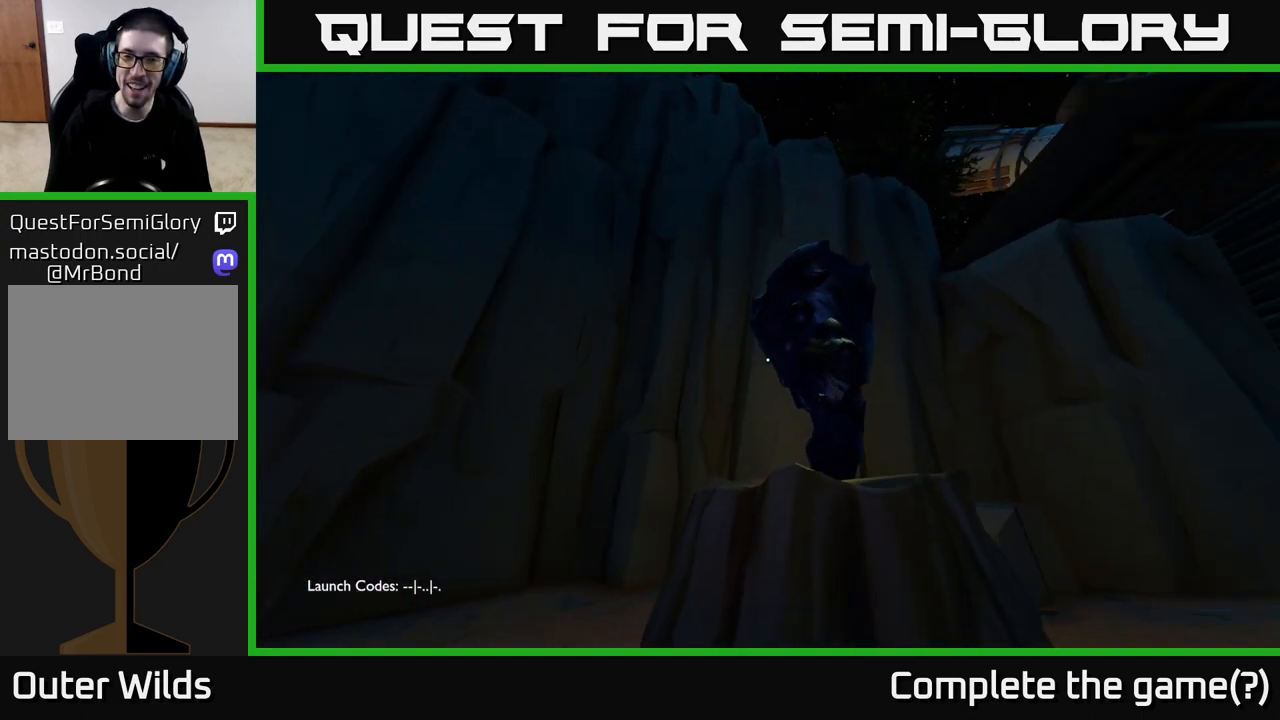
{"buttons": [], "left_stick": "center", "right_stick": "left", "events": [[167, "right_stick", "left"]]}
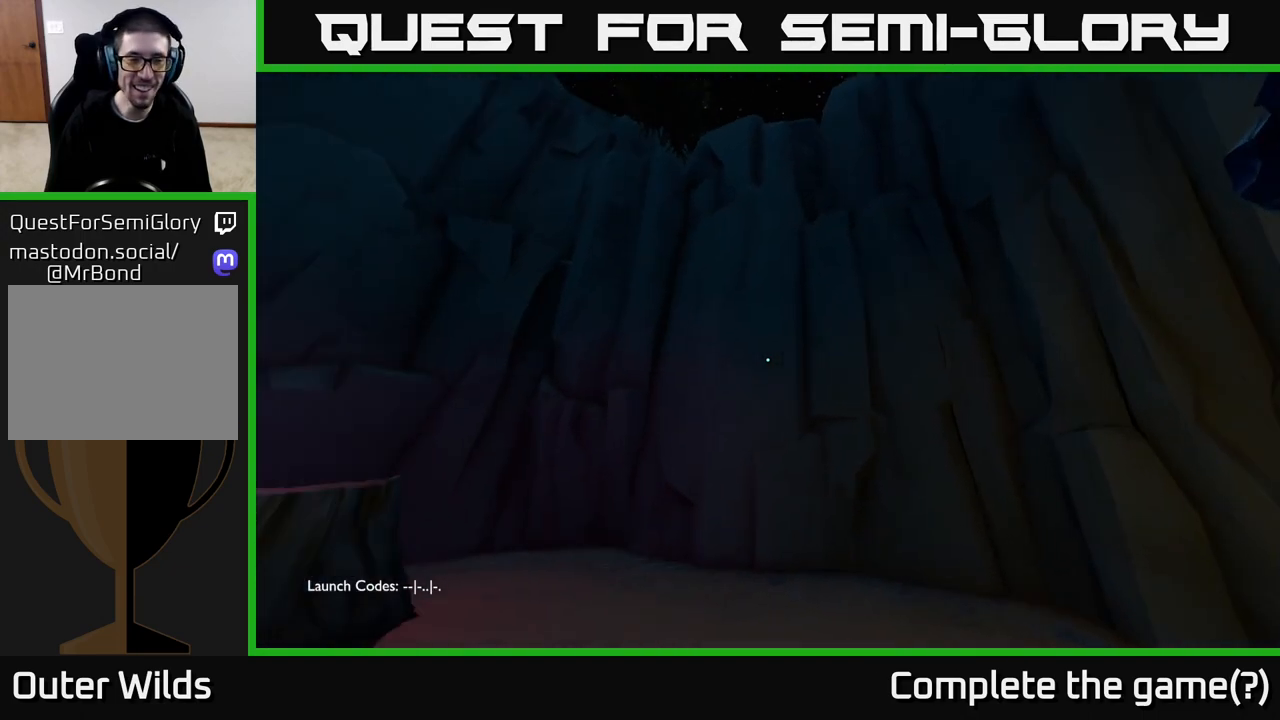
{"buttons": [], "left_stick": "left", "right_stick": "left", "events": [[367, "left_stick", "left"]]}
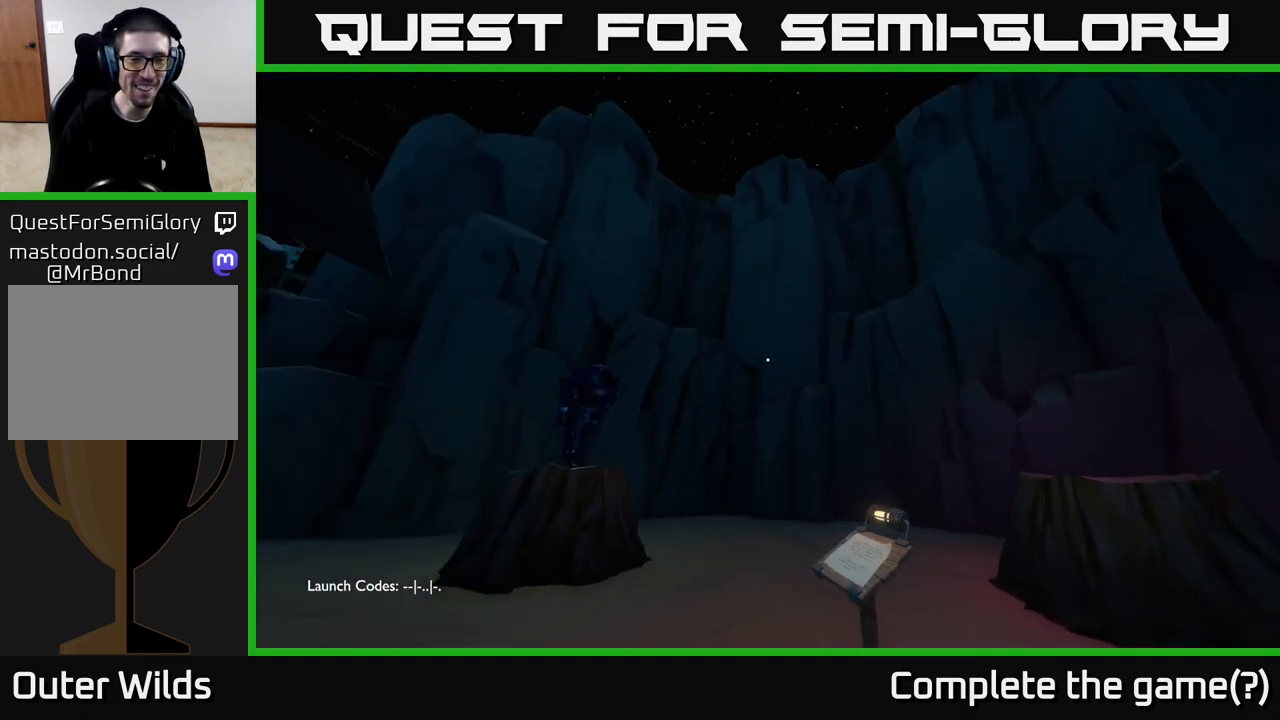
{"buttons": [], "left_stick": "center", "right_stick": "center", "events": [[67, "left_stick", "center"], [67, "right_stick", "center"]]}
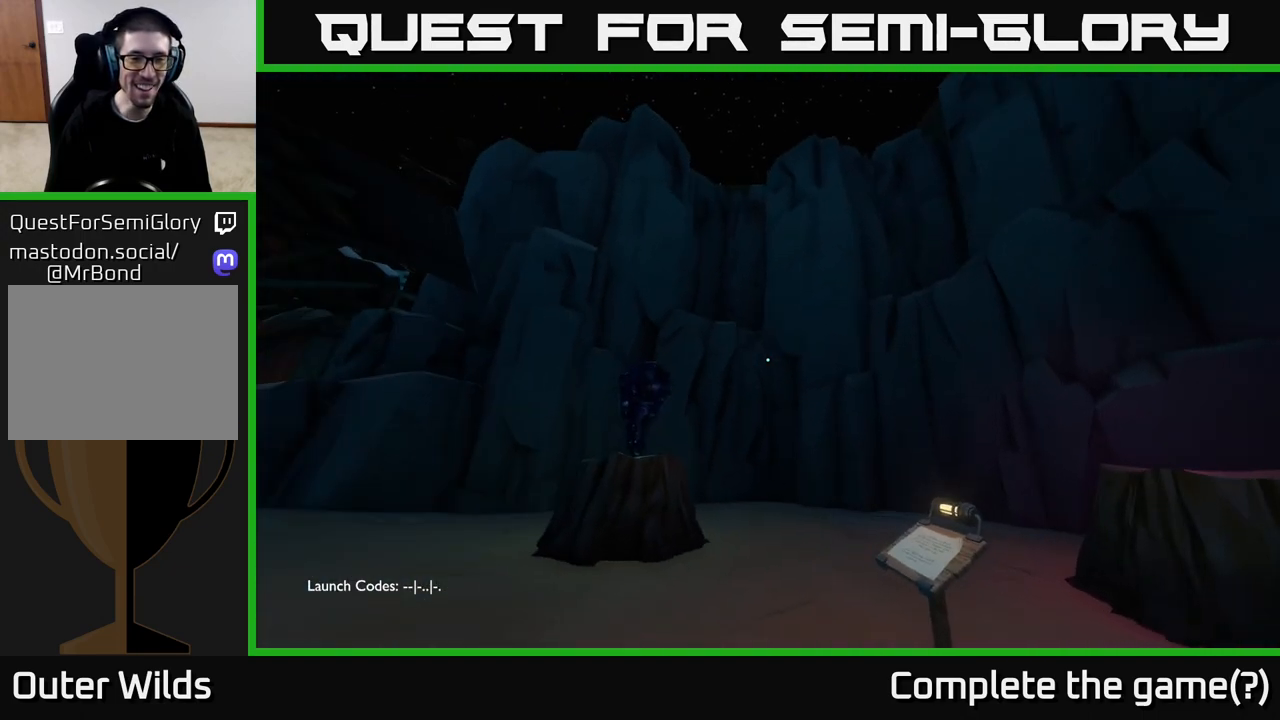
{"buttons": [], "left_stick": "left", "right_stick": "center", "events": [[17, "left_stick", "left"], [233, "left_stick", "up-left"], [433, "left_stick", "left"]]}
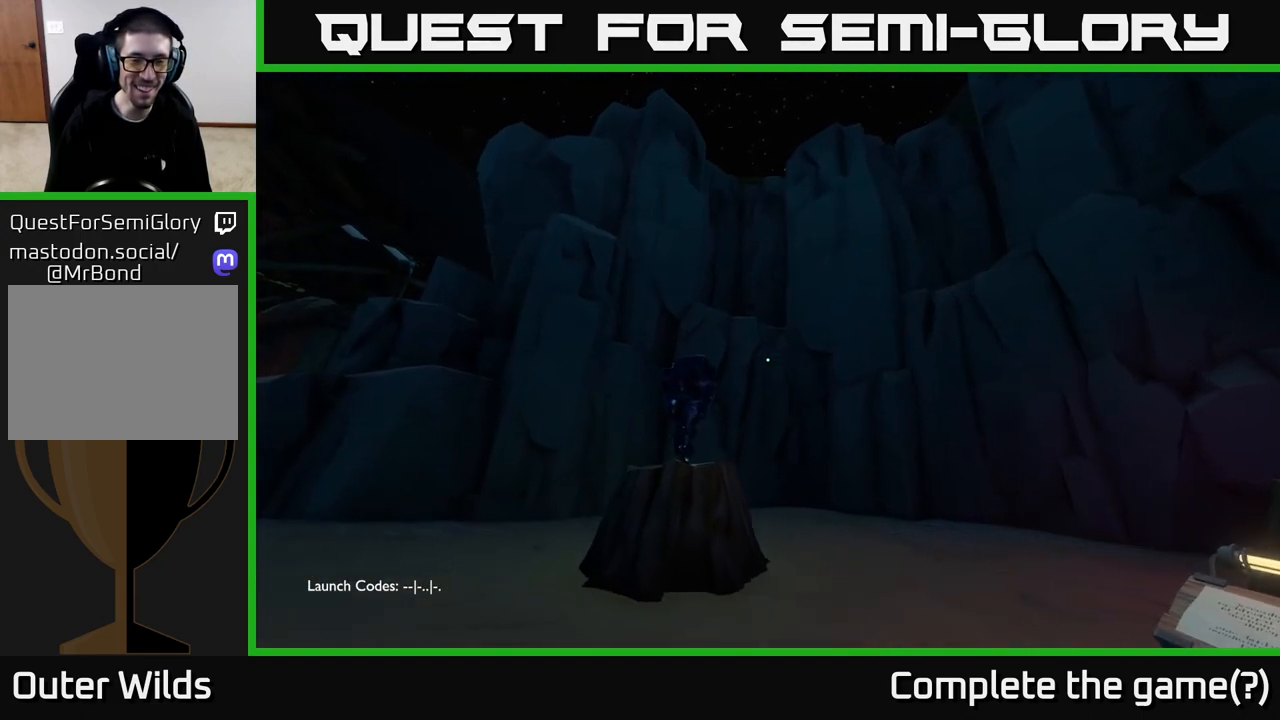
{"buttons": [], "left_stick": "left", "right_stick": "right", "events": [[283, "right_stick", "right"]]}
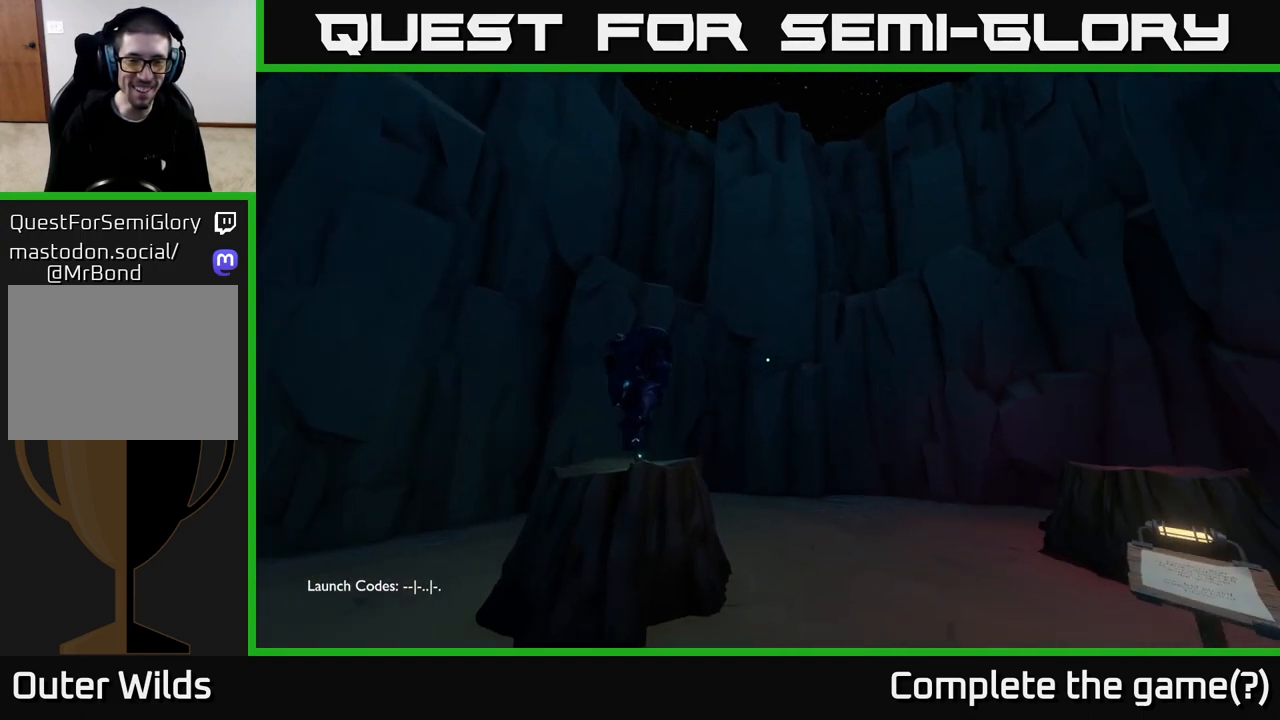
{"buttons": [], "left_stick": "down-left", "right_stick": "right", "events": [[100, "right_stick", "center"], [350, "right_stick", "right"], [467, "left_stick", "down-left"]]}
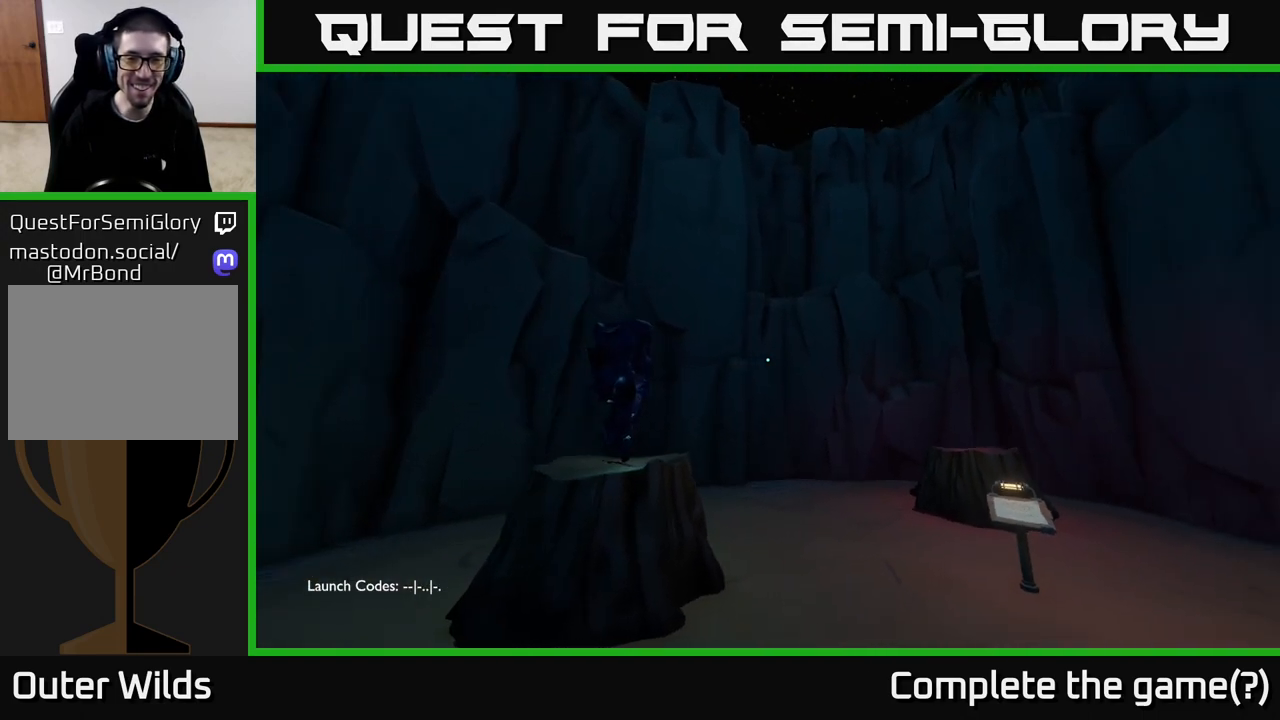
{"buttons": [], "left_stick": "down-left", "right_stick": "right", "events": []}
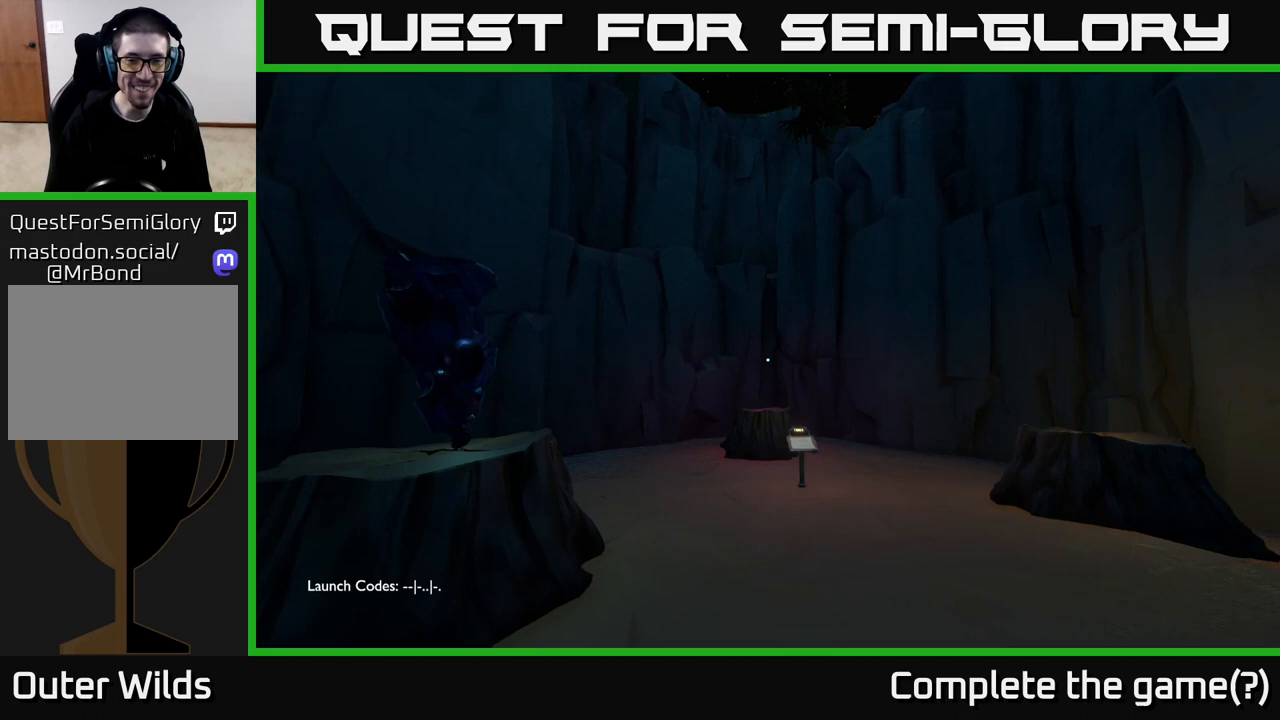
{"buttons": [], "left_stick": "down-left", "right_stick": "center", "events": [[350, "right_stick", "center"]]}
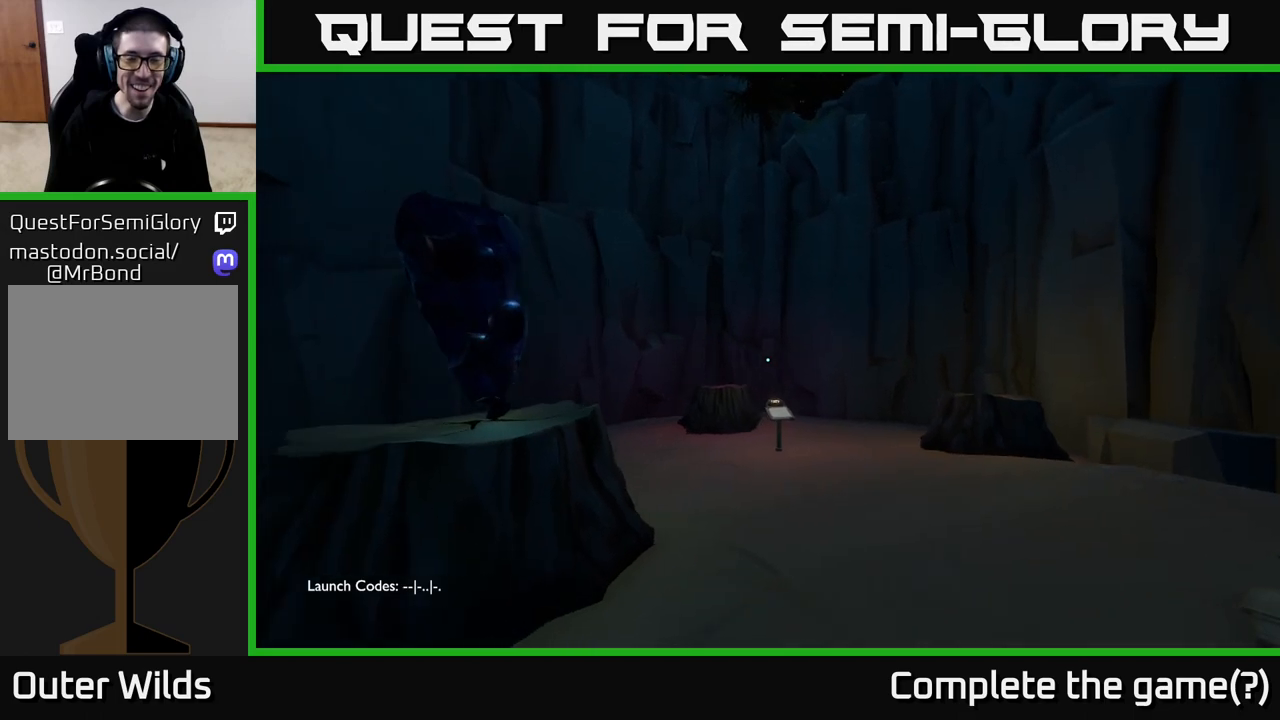
{"buttons": [], "left_stick": "center", "right_stick": "center", "events": [[33, "right_stick", "right"], [50, "left_stick", "center"], [267, "right_stick", "center"]]}
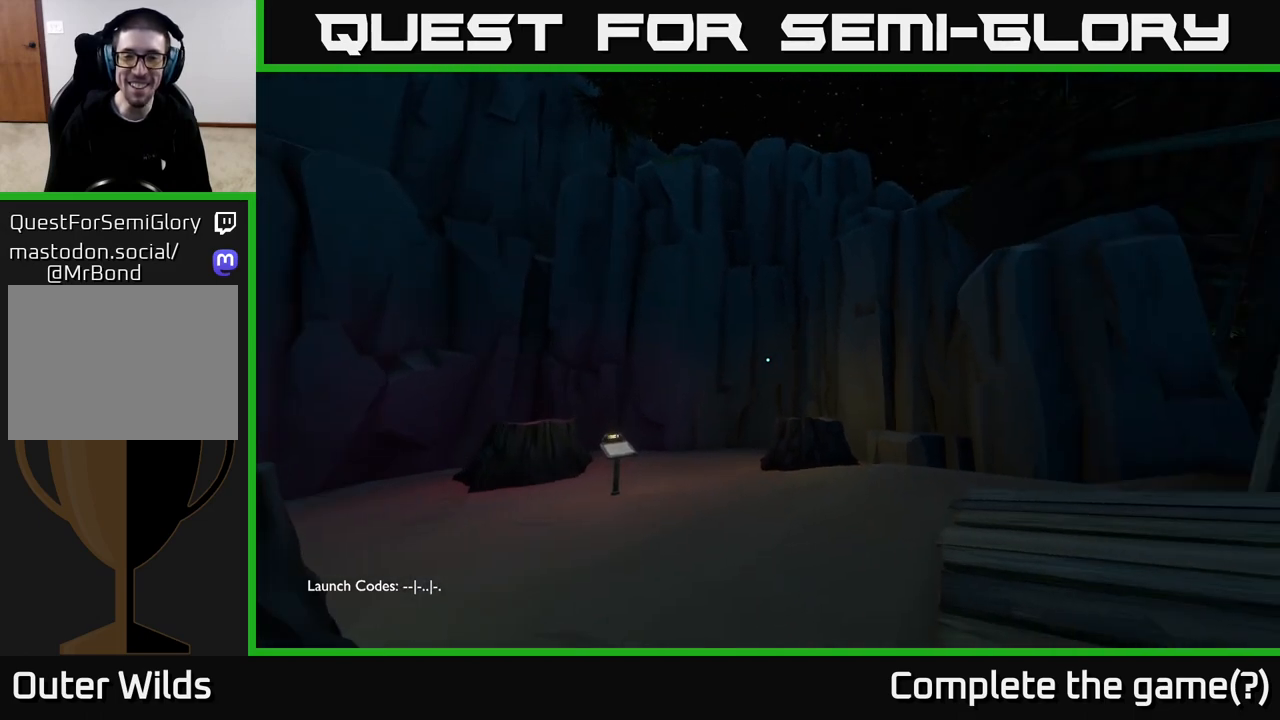
{"buttons": [], "left_stick": "center", "right_stick": "center", "events": []}
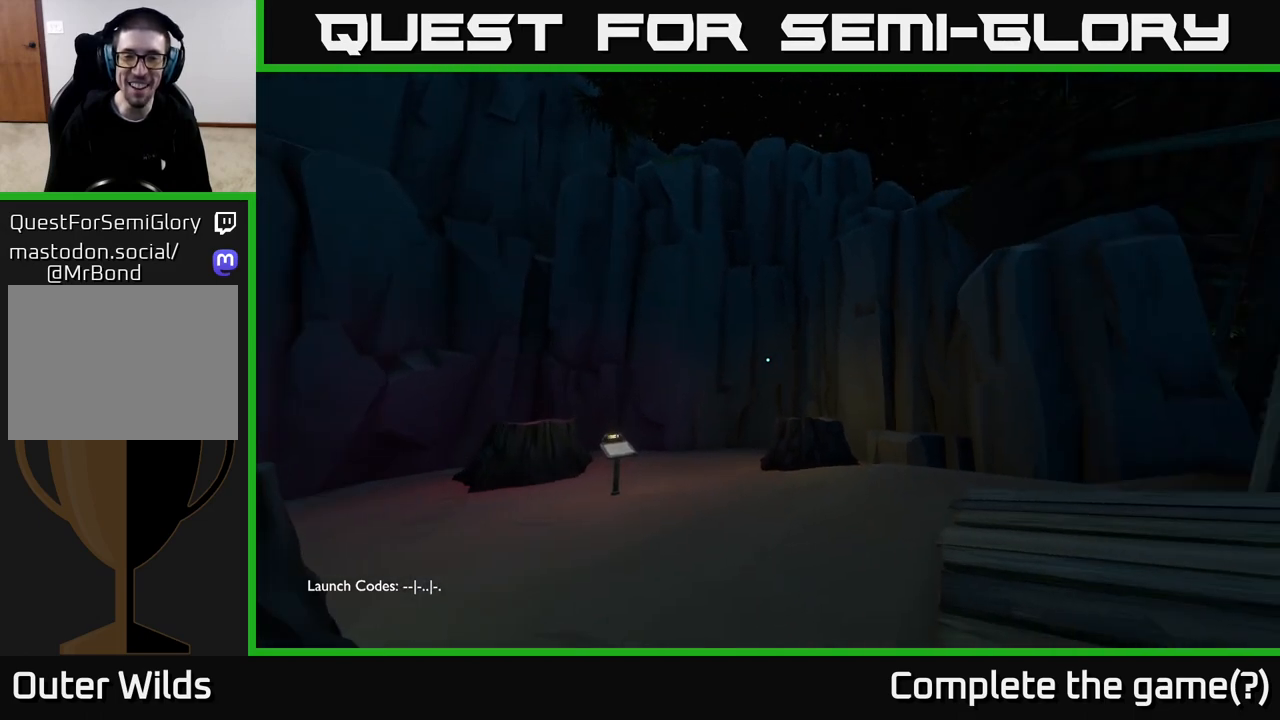
{"buttons": [], "left_stick": "up-right", "right_stick": "center", "events": [[83, "right_stick", "left"], [217, "left_stick", "right"], [367, "right_stick", "center"], [433, "left_stick", "up-right"]]}
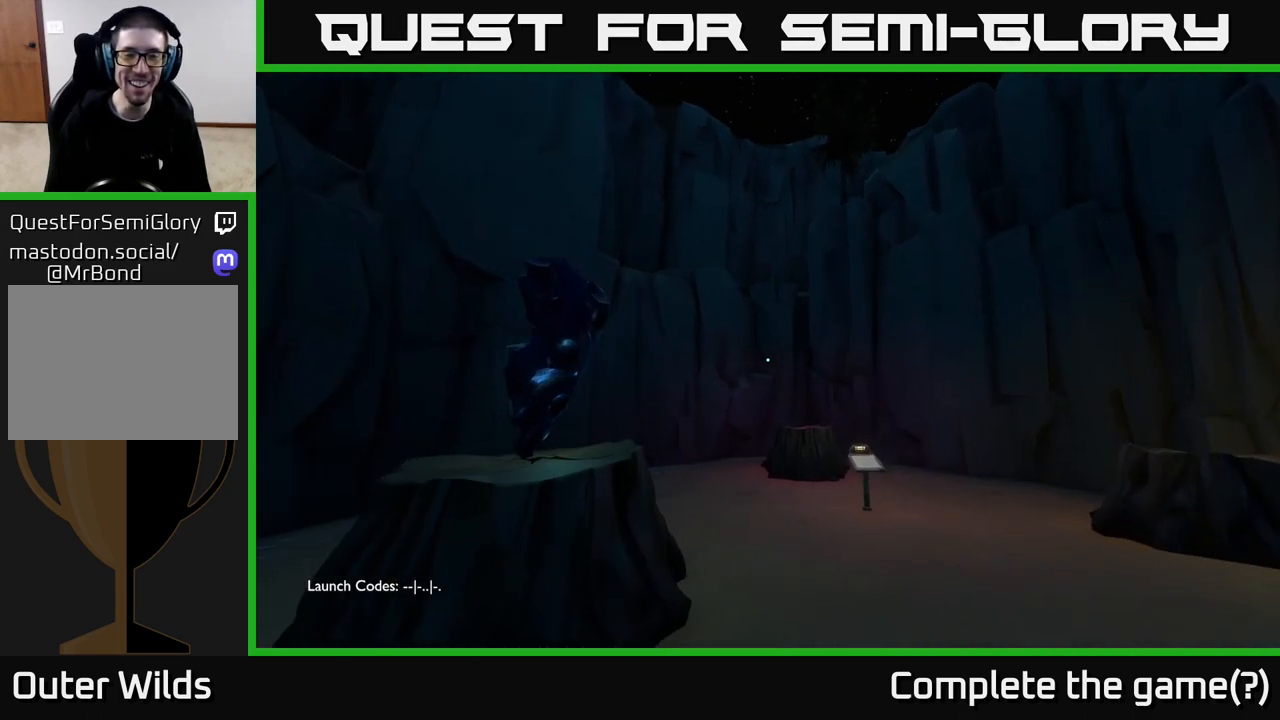
{"buttons": [], "left_stick": "up-right", "right_stick": "center", "events": [[217, "right_stick", "left"], [500, "right_stick", "center"]]}
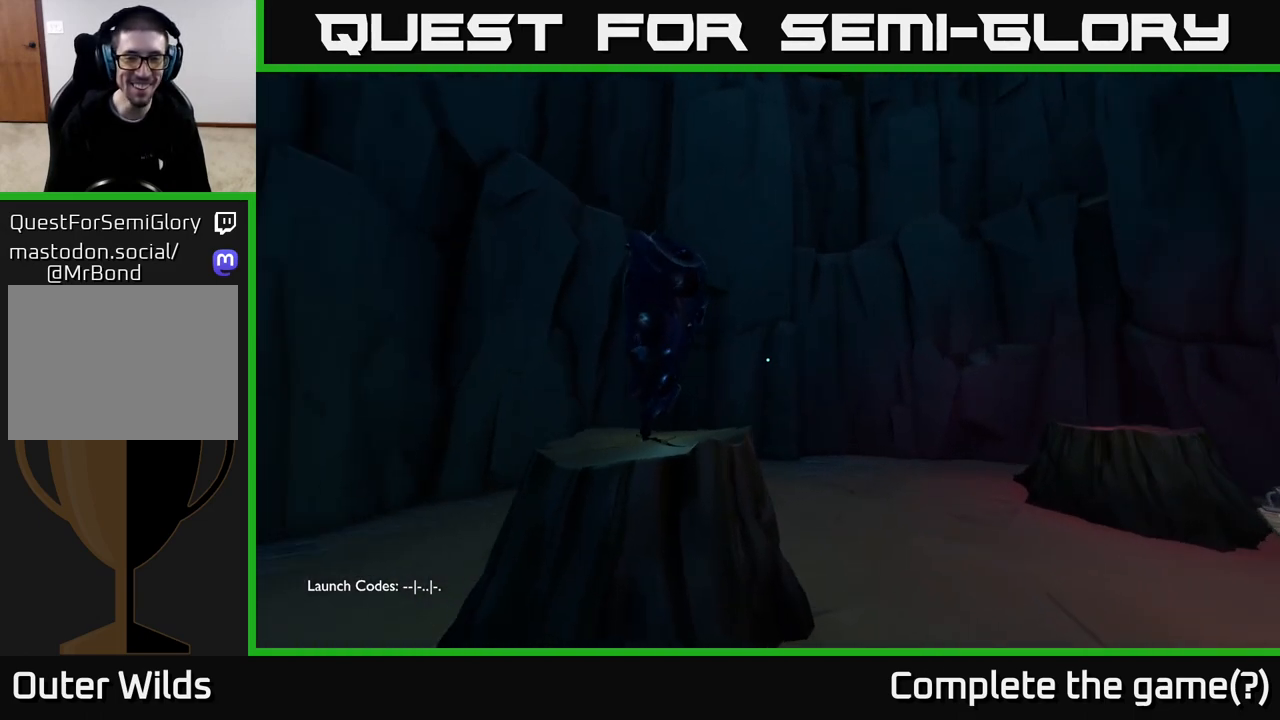
{"buttons": [], "left_stick": "center", "right_stick": "center", "events": [[33, "right_stick", "right"], [50, "left_stick", "center"], [433, "right_stick", "center"]]}
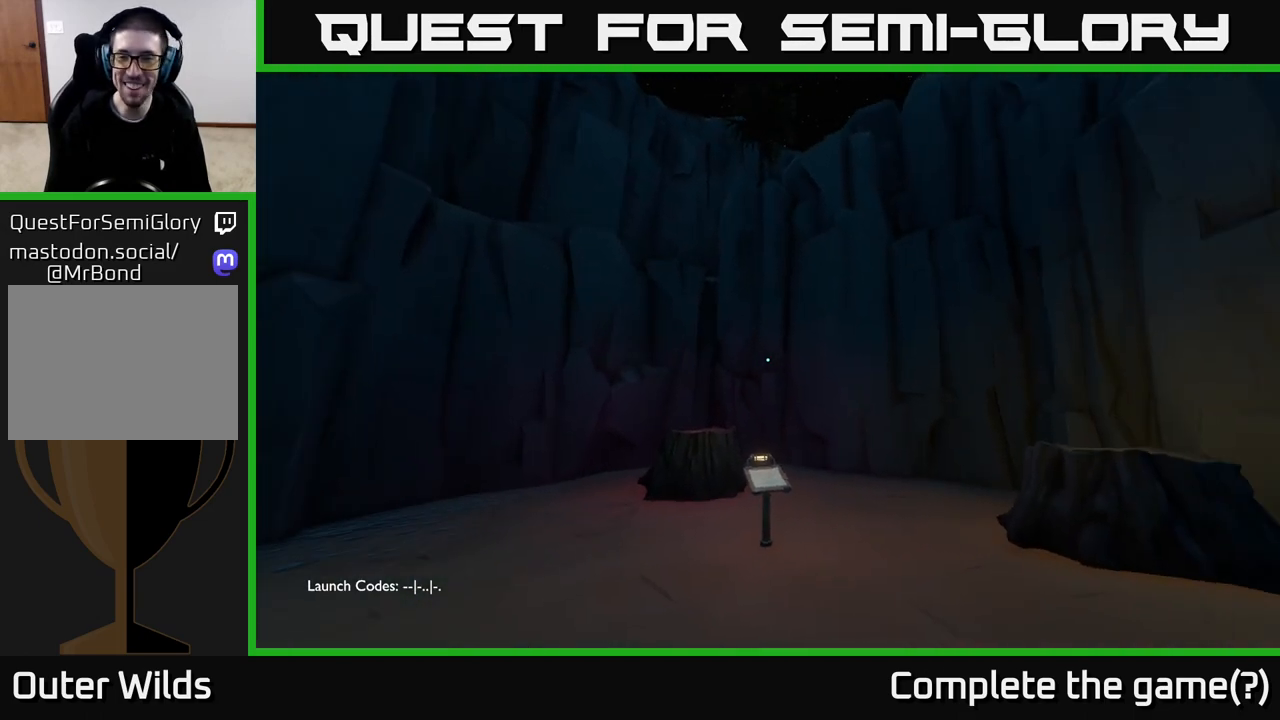
{"buttons": [], "left_stick": "center", "right_stick": "left", "events": [[183, "right_stick", "left"]]}
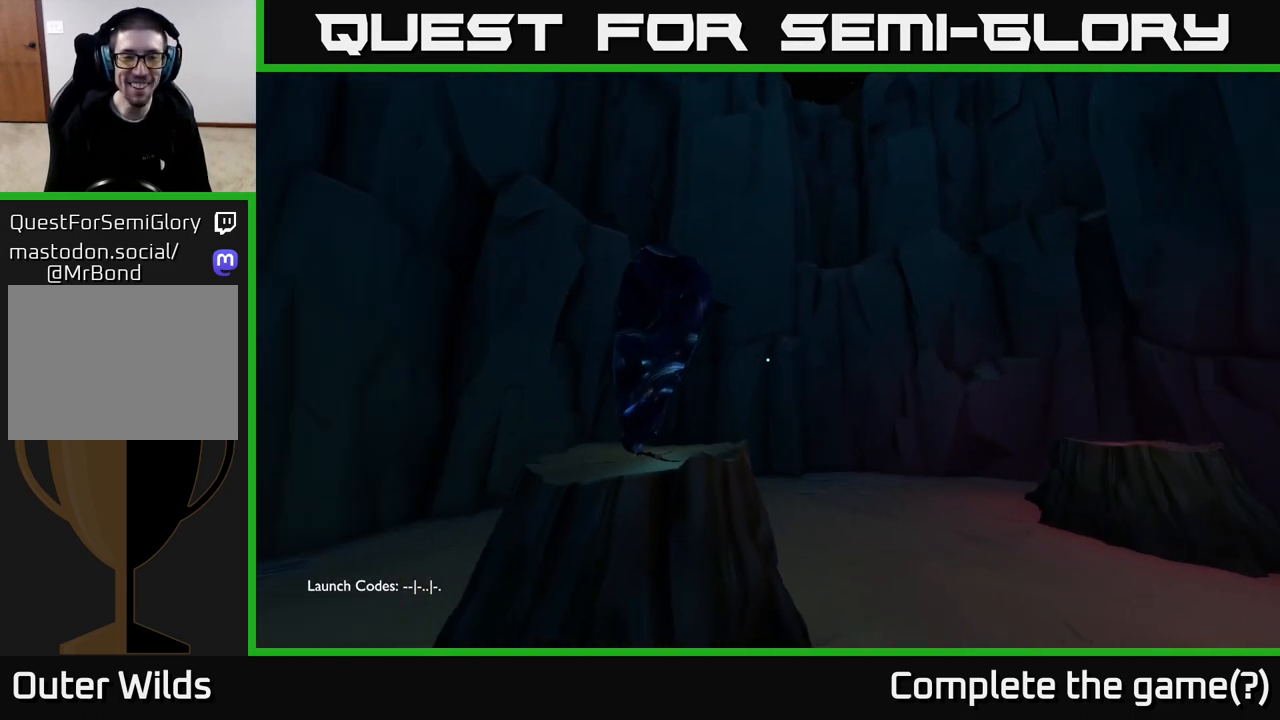
{"buttons": [], "left_stick": "up", "right_stick": "left", "events": [[33, "left_stick", "up-right"], [167, "right_stick", "center"], [417, "left_stick", "up"], [467, "right_stick", "left"]]}
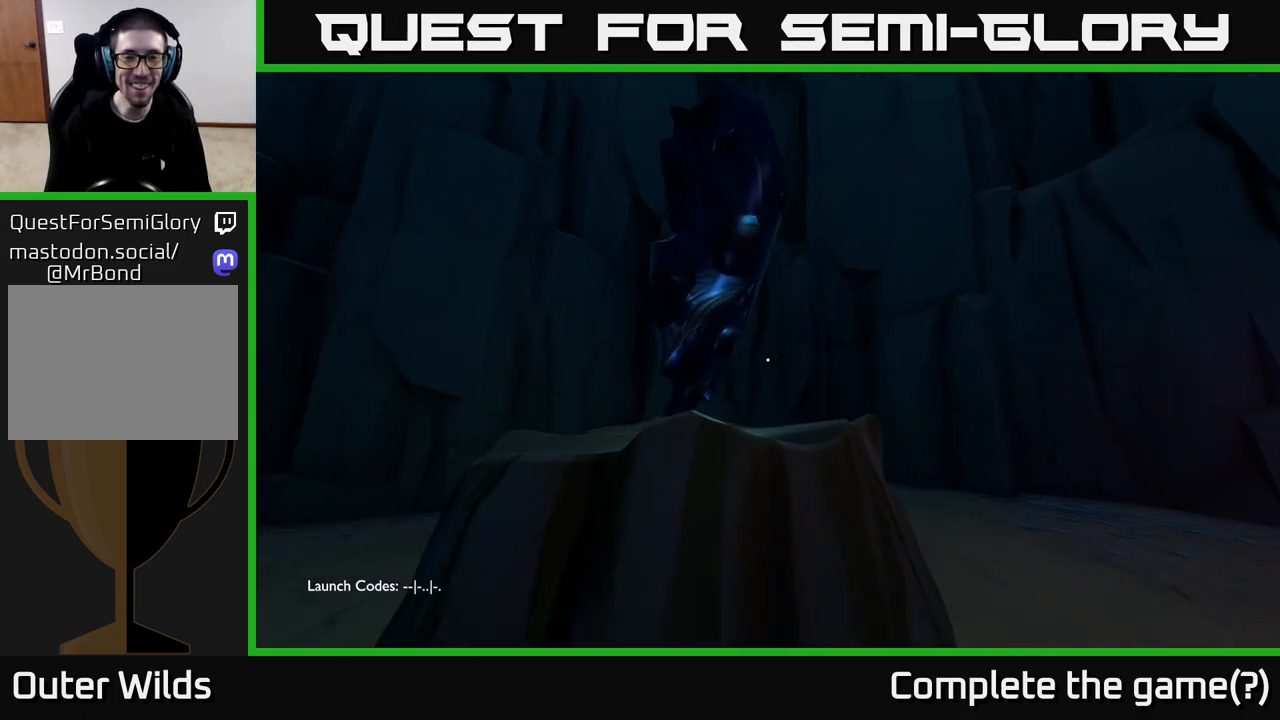
{"buttons": [], "left_stick": "right", "right_stick": "center", "events": [[100, "left_stick", "right"], [433, "right_stick", "center"]]}
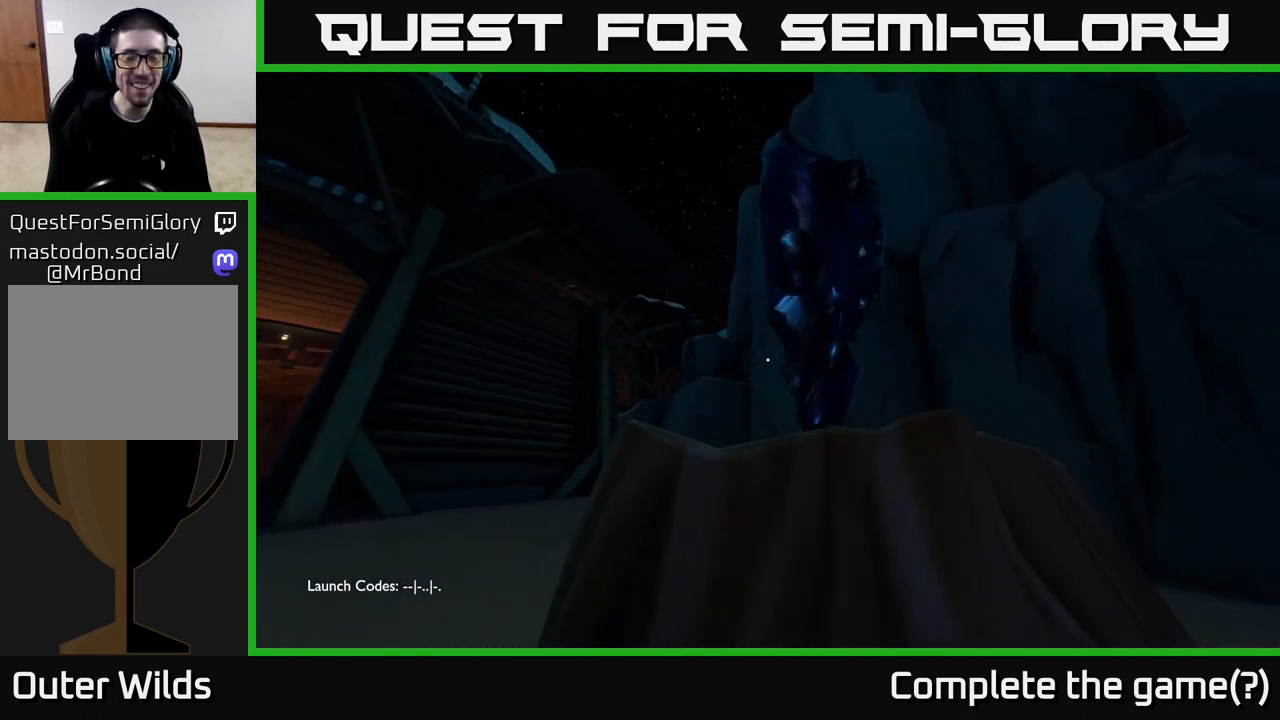
{"buttons": [], "left_stick": "right", "right_stick": "center", "events": [[133, "left_stick", "center"], [350, "left_stick", "right"]]}
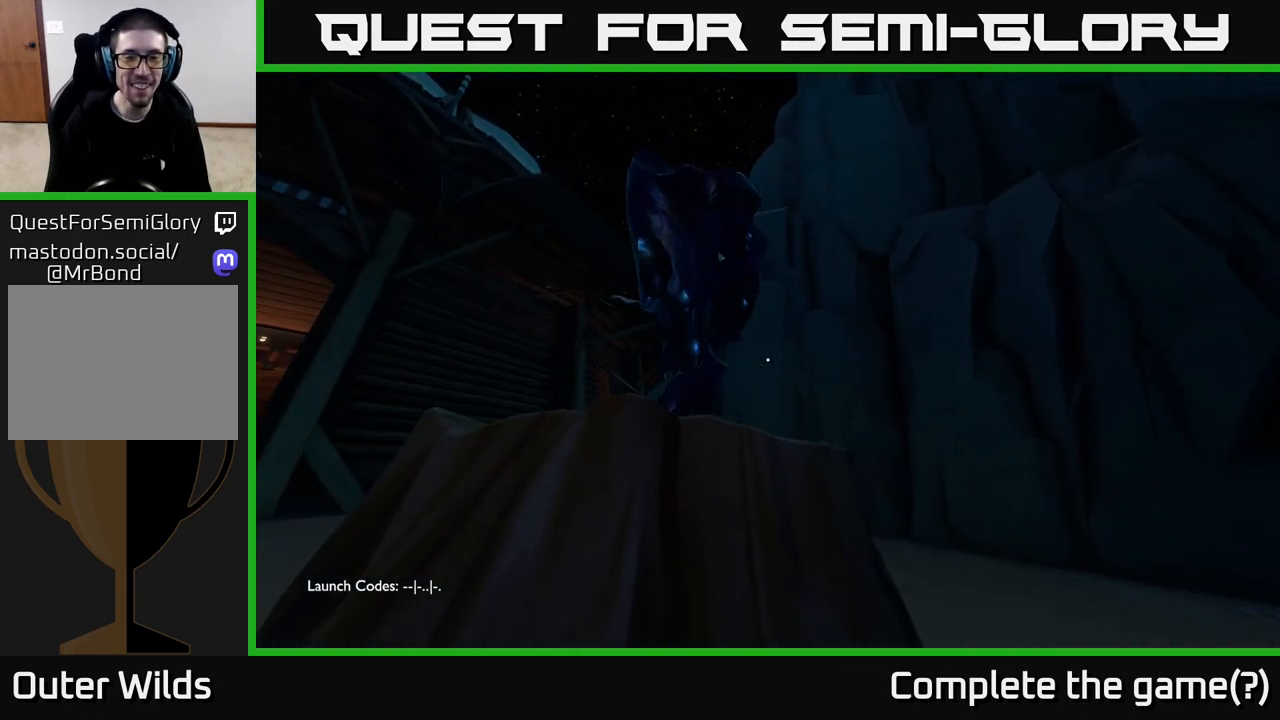
{"buttons": [], "left_stick": "center", "right_stick": "right", "events": [[150, "right_stick", "left"], [183, "left_stick", "center"], [333, "right_stick", "center"], [500, "right_stick", "right"]]}